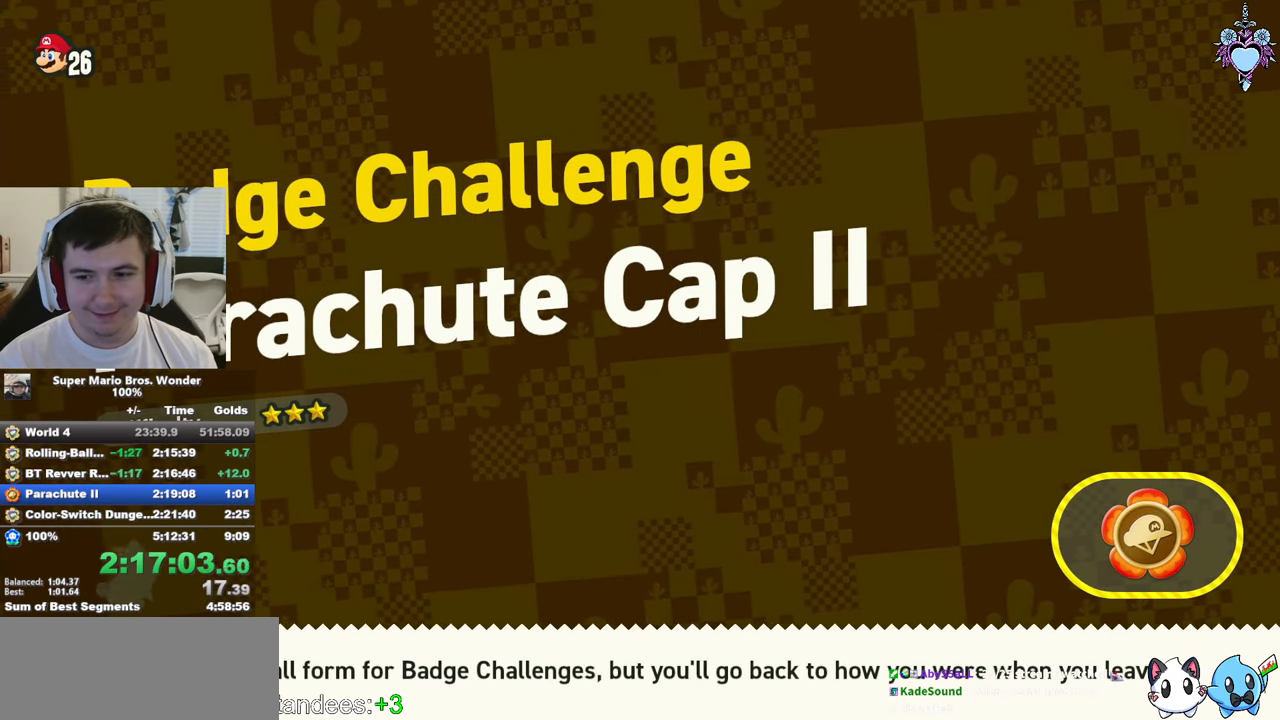
Gameplay with a controller (PlayStation layout); each line is a JSON object with the inputs held at the frame after it. "events" lists button and stick changes between this image and that frame as [ms after this image, input, new state], when the widget could be followed in between. Not read: L3 R3.
{"buttons": ["CROSS", "DPAD_RIGHT"], "left_stick": "center", "right_stick": "center", "events": [[17, "CROSS", "down"], [84, "CROSS", "up"], [200, "CROSS", "down"], [267, "CROSS", "up"], [367, "CROSS", "down"], [450, "CROSS", "up"], [500, "CROSS", "down"]]}
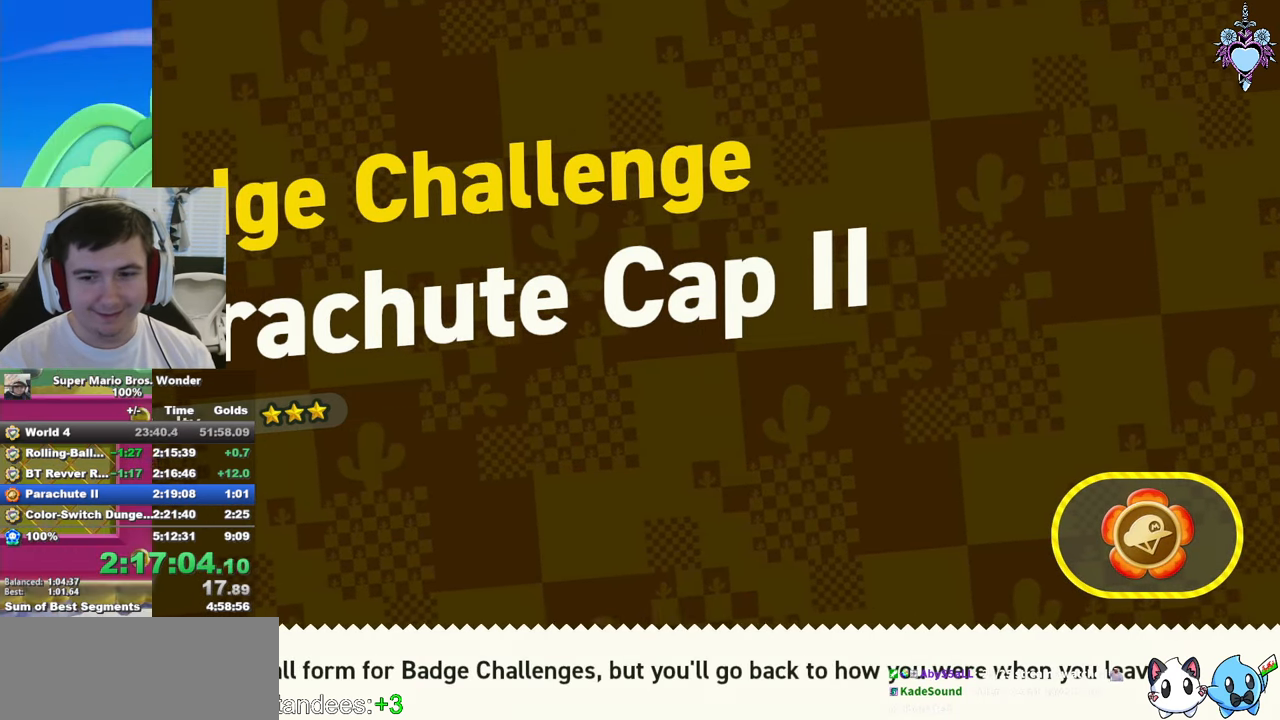
{"buttons": ["DPAD_RIGHT"], "left_stick": "center", "right_stick": "center", "events": [[100, "CROSS", "up"], [100, "SQUARE", "down"], [484, "SQUARE", "up"]]}
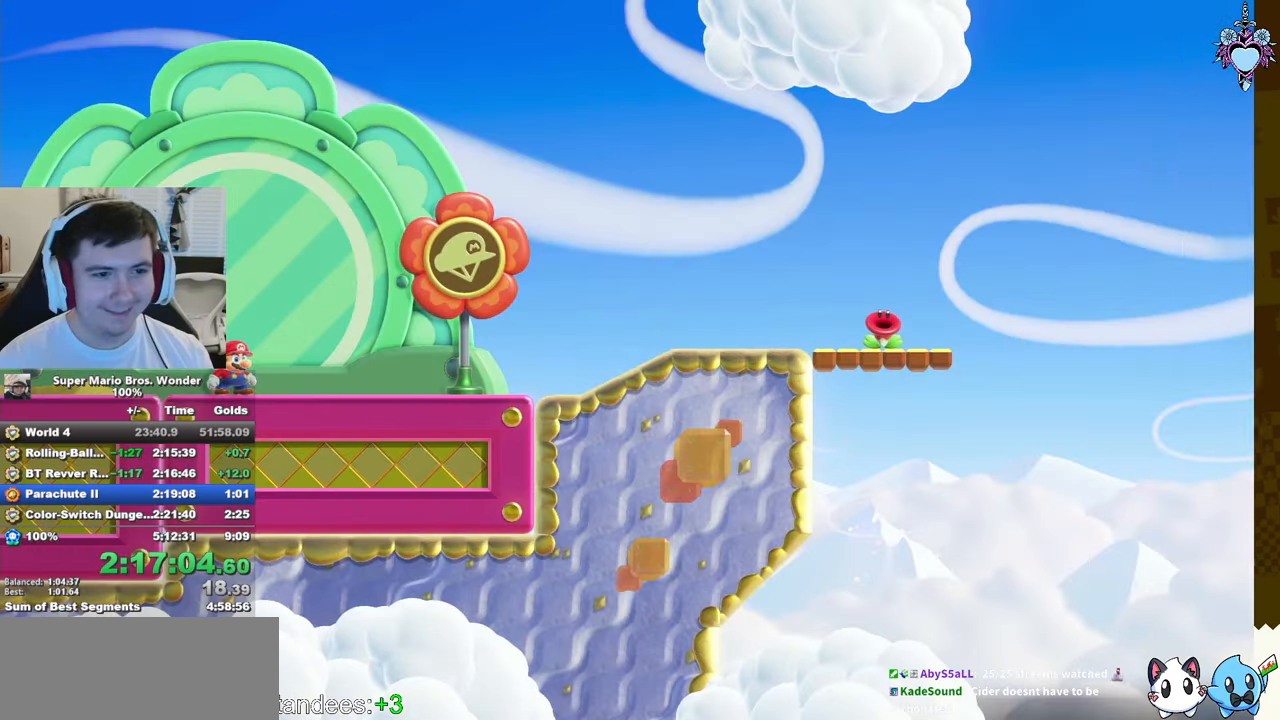
{"buttons": ["CROSS", "DPAD_RIGHT"], "left_stick": "center", "right_stick": "center", "events": [[116, "CROSS", "down"], [216, "CROSS", "up"], [300, "CROSS", "down"], [350, "CROSS", "up"], [433, "CROSS", "down"]]}
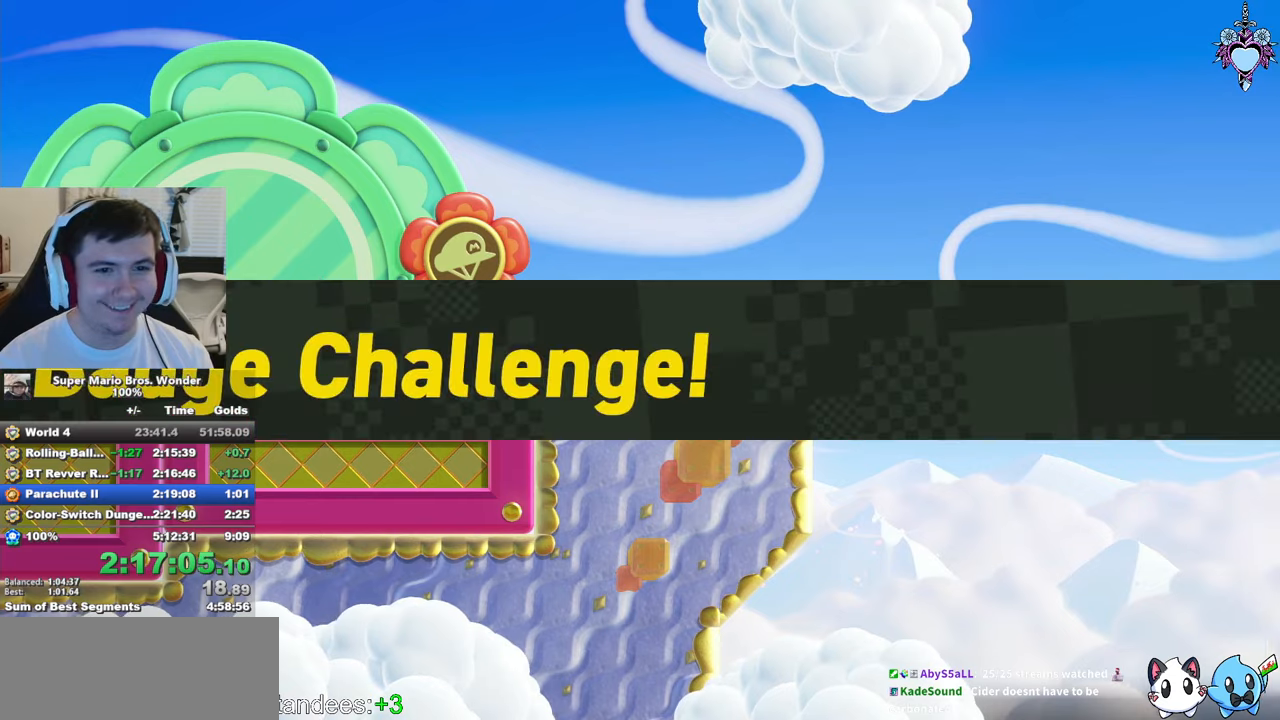
{"buttons": ["CROSS", "DPAD_RIGHT"], "left_stick": "center", "right_stick": "center", "events": [[33, "CROSS", "up"], [116, "CROSS", "down"], [200, "CROSS", "up"], [300, "CROSS", "down"], [366, "CROSS", "up"], [450, "CROSS", "down"]]}
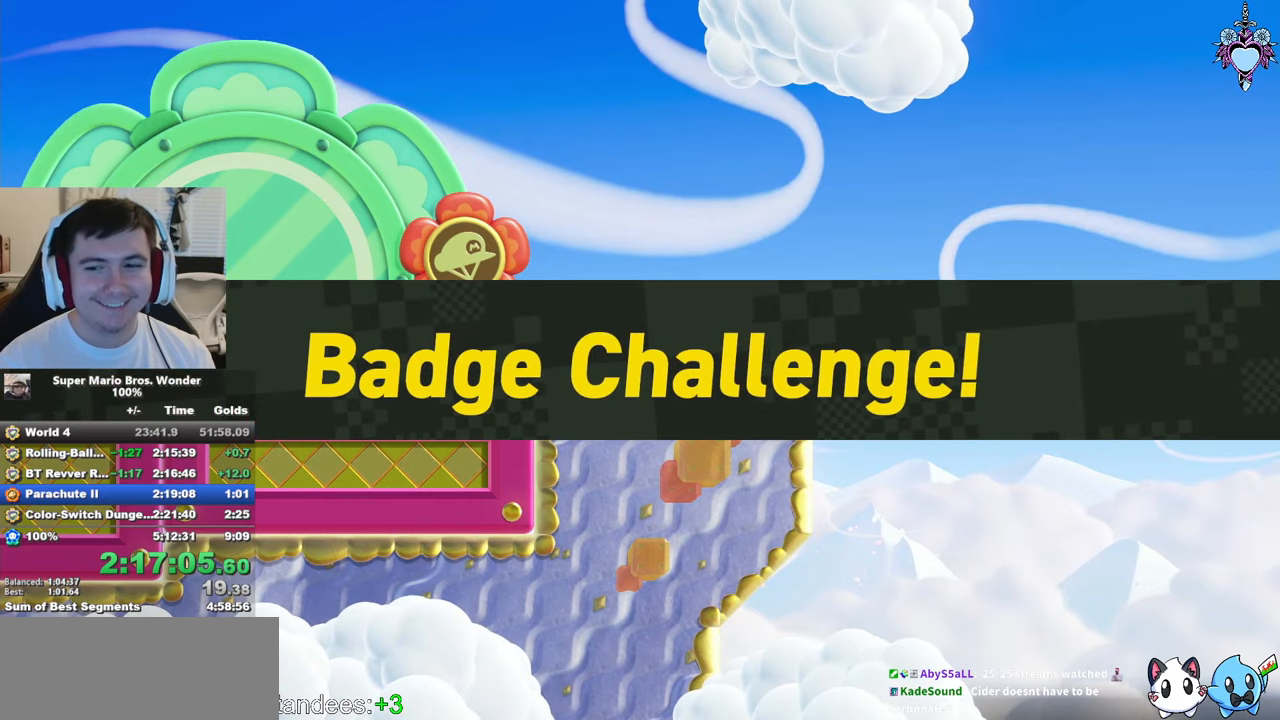
{"buttons": ["CROSS", "DPAD_RIGHT"], "left_stick": "center", "right_stick": "center", "events": [[33, "CROSS", "up"], [100, "CROSS", "down"], [183, "CROSS", "up"], [250, "CROSS", "down"], [350, "CROSS", "up"], [416, "CROSS", "down"]]}
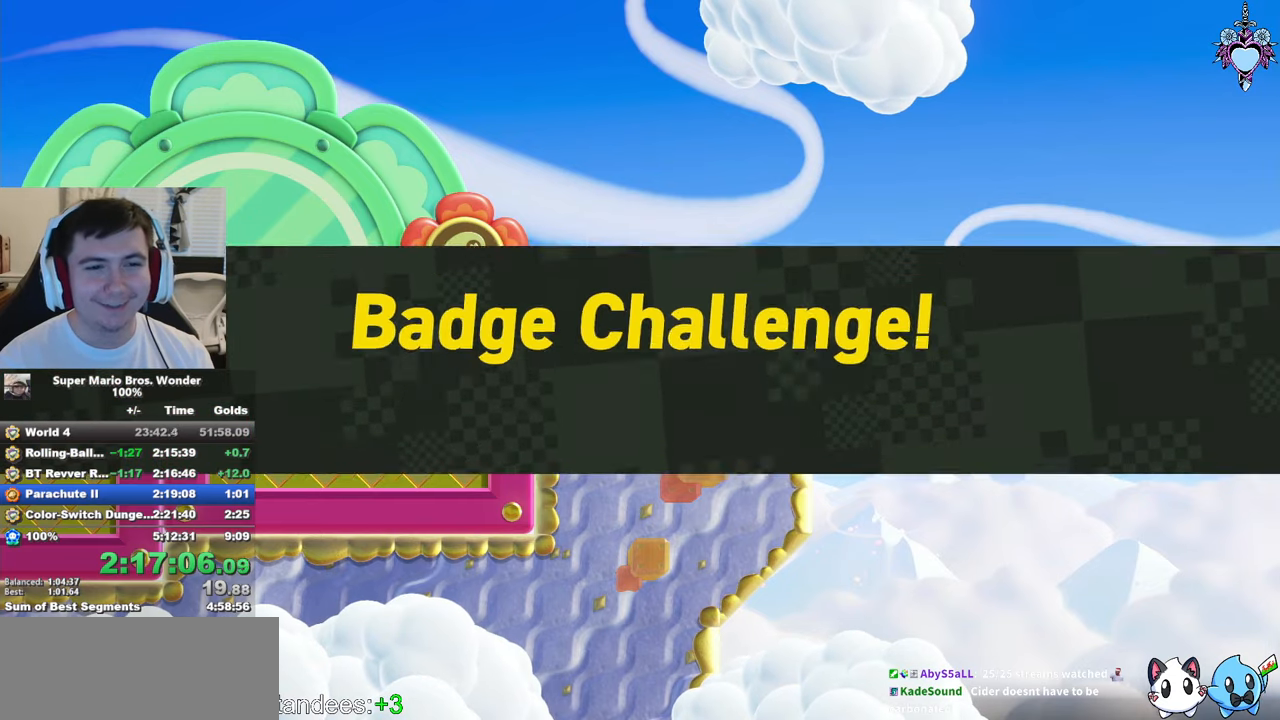
{"buttons": ["DPAD_RIGHT"], "left_stick": "center", "right_stick": "center", "events": [[33, "CROSS", "up"], [100, "CROSS", "down"], [166, "CROSS", "up"], [233, "CROSS", "down"], [316, "CROSS", "up"], [400, "CROSS", "down"], [450, "CROSS", "up"]]}
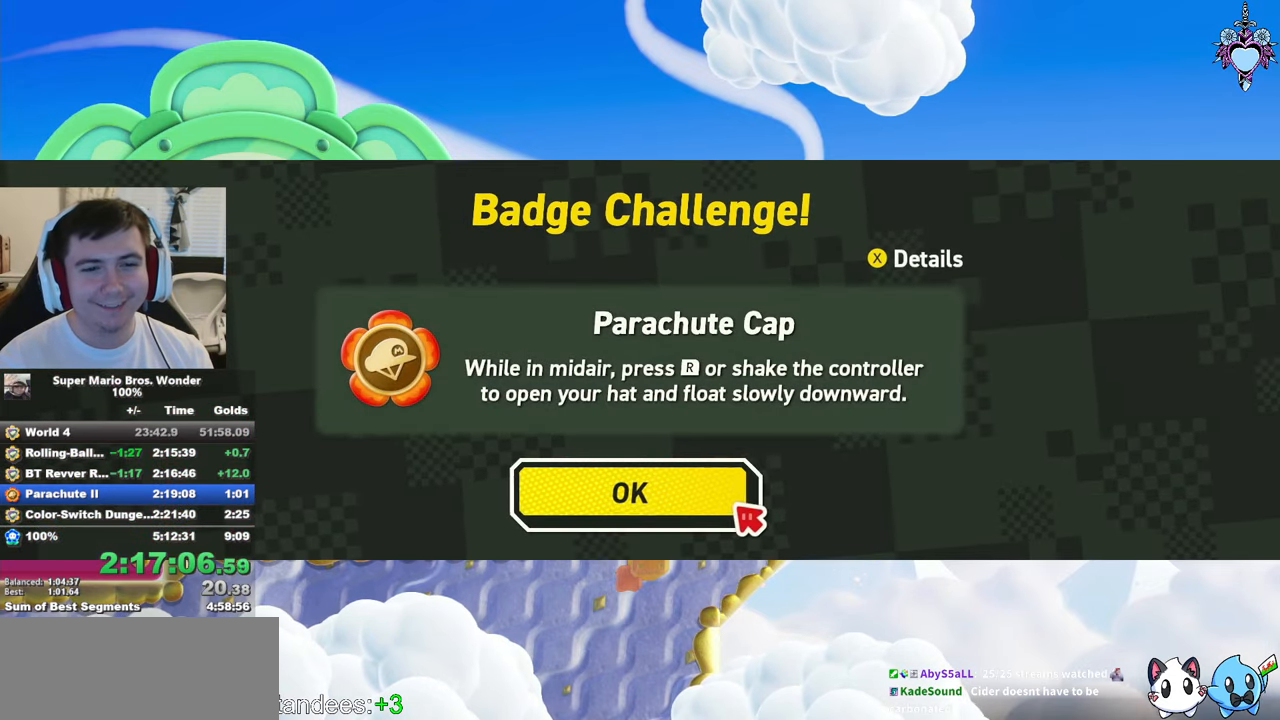
{"buttons": ["SQUARE", "DPAD_RIGHT"], "left_stick": "center", "right_stick": "center", "events": [[66, "CROSS", "down"], [133, "SQUARE", "down"], [150, "CROSS", "up"]]}
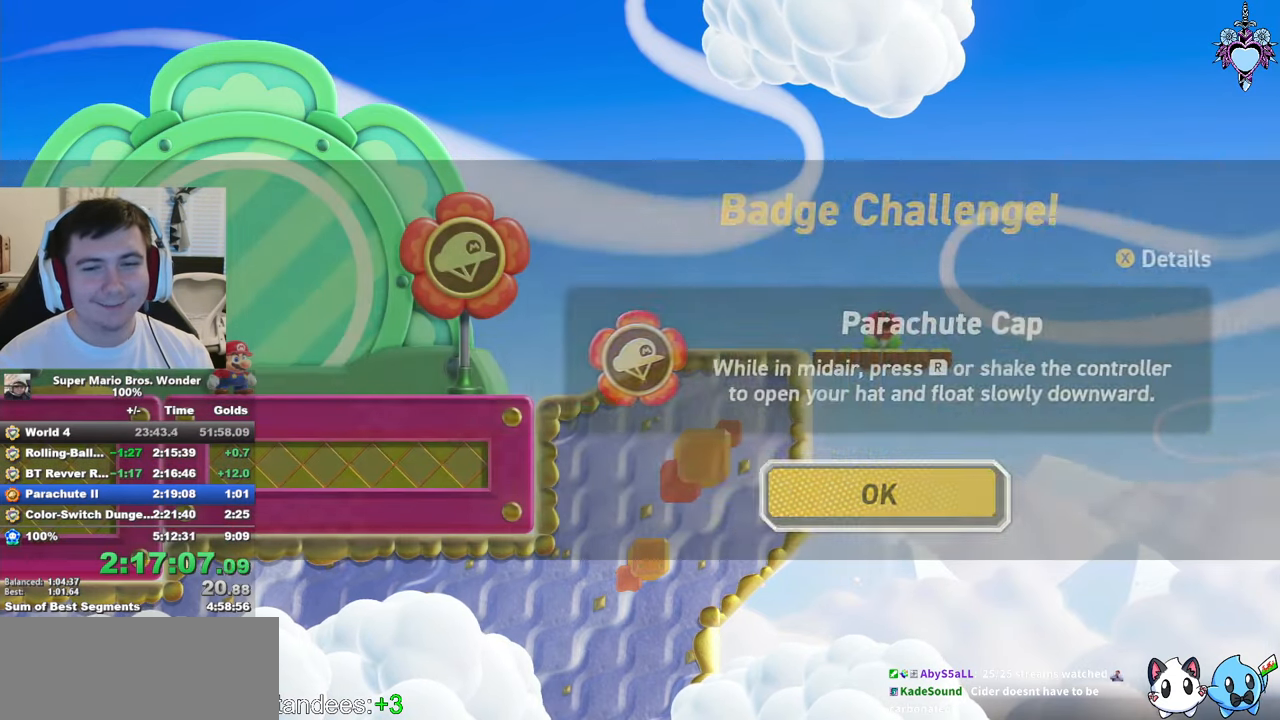
{"buttons": ["SQUARE", "DPAD_RIGHT"], "left_stick": "center", "right_stick": "center", "events": []}
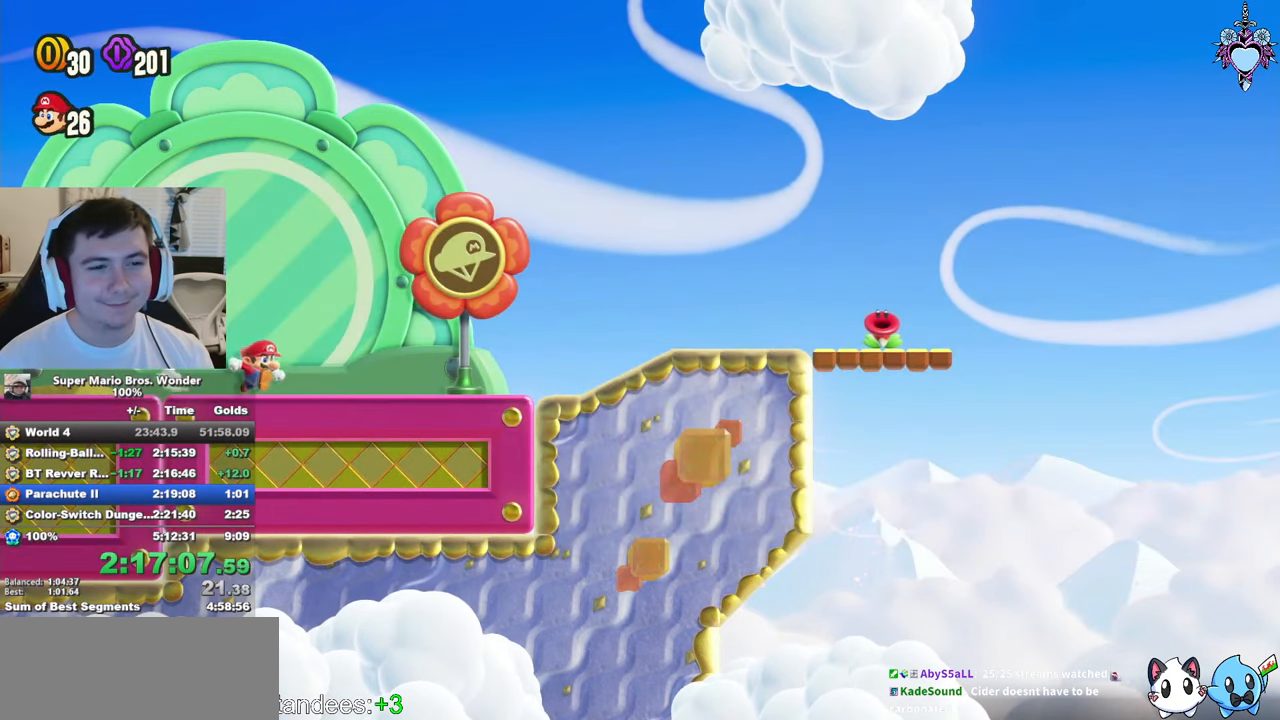
{"buttons": ["CROSS", "SQUARE", "DPAD_RIGHT"], "left_stick": "center", "right_stick": "center", "events": [[466, "CROSS", "down"]]}
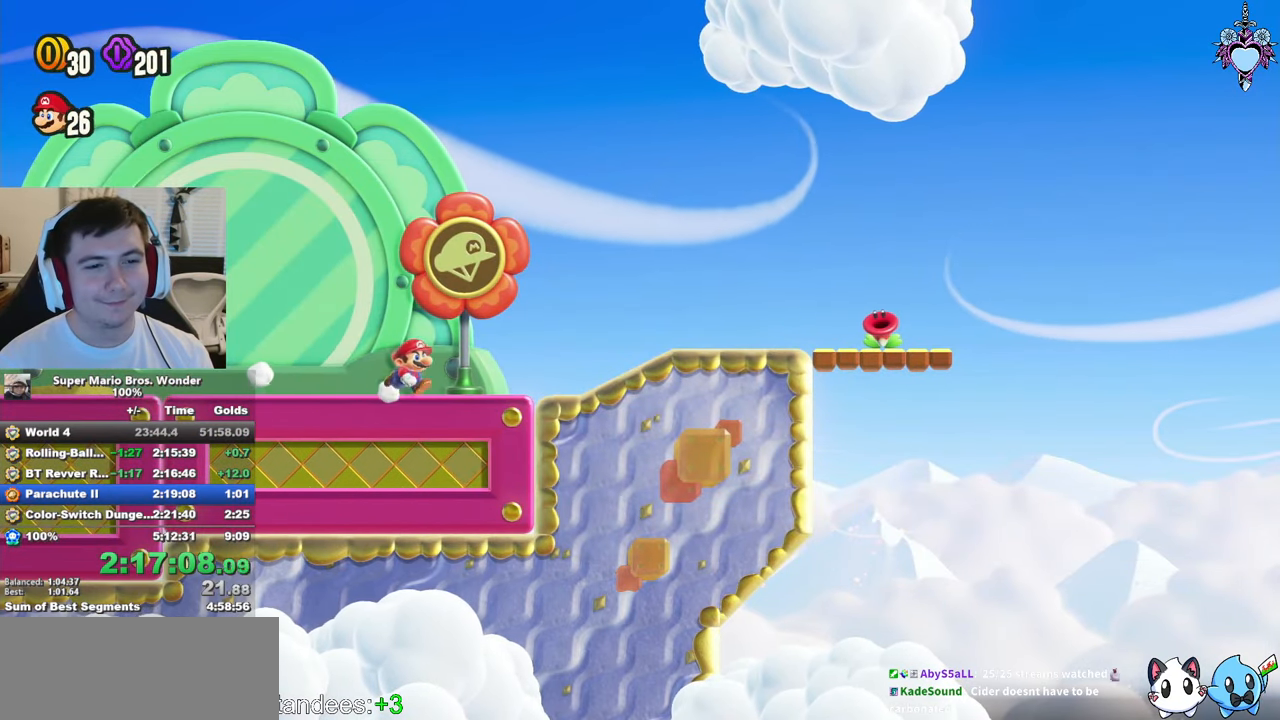
{"buttons": ["SQUARE", "DPAD_RIGHT"], "left_stick": "center", "right_stick": "center", "events": [[150, "CROSS", "up"]]}
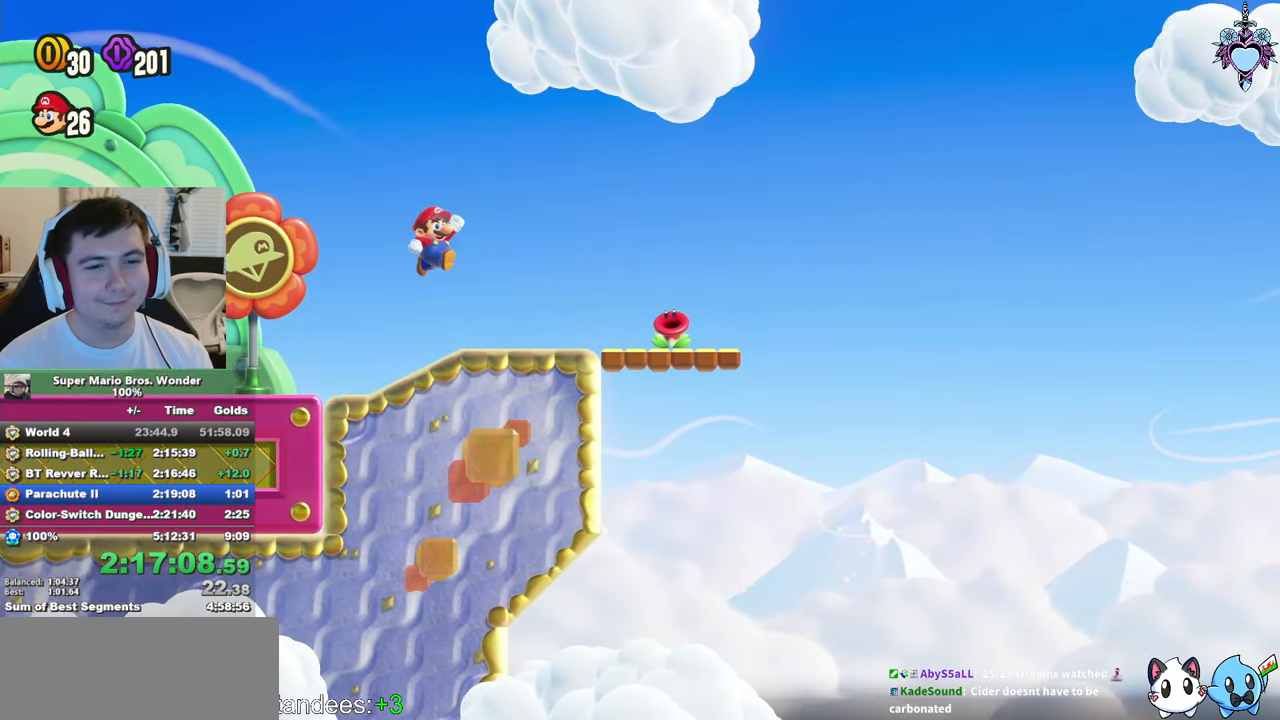
{"buttons": ["CROSS", "SQUARE", "DPAD_RIGHT"], "left_stick": "center", "right_stick": "center", "events": [[500, "CROSS", "down"]]}
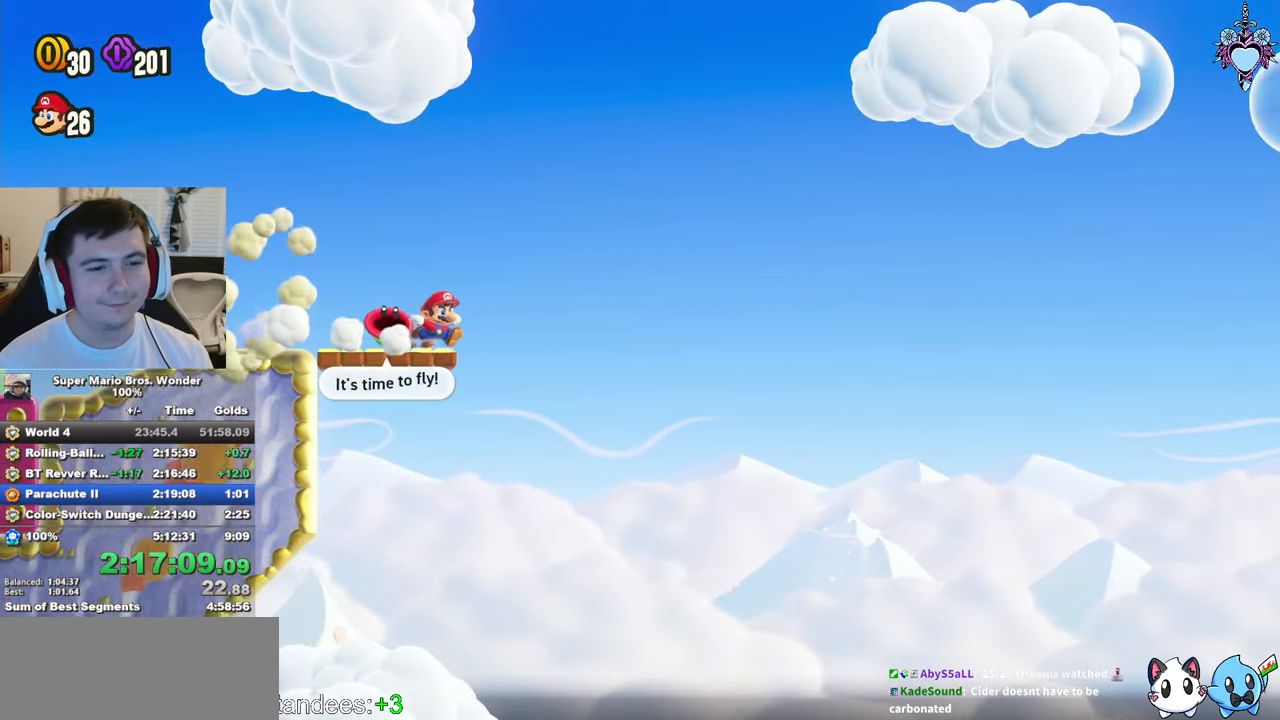
{"buttons": ["CROSS", "SQUARE", "DPAD_RIGHT"], "left_stick": "center", "right_stick": "center", "events": []}
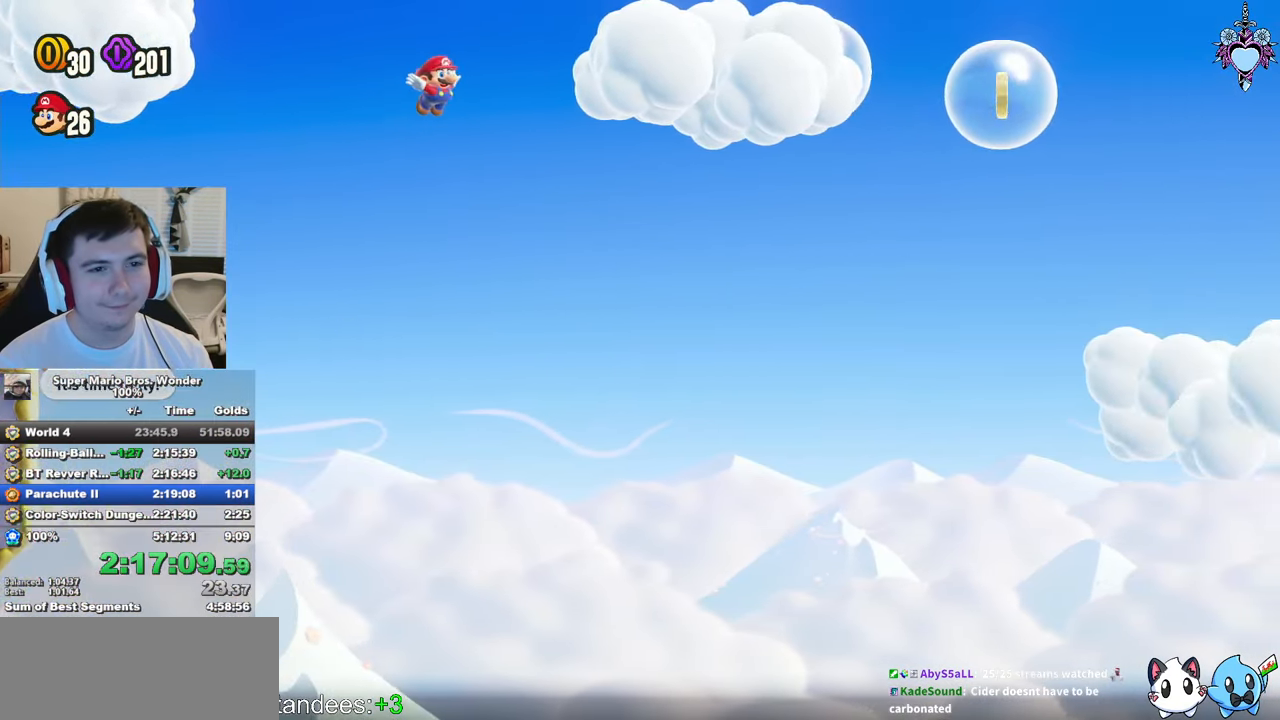
{"buttons": ["CROSS", "SQUARE", "R1", "DPAD_RIGHT"], "left_stick": "center", "right_stick": "center", "events": [[133, "R1", "down"]]}
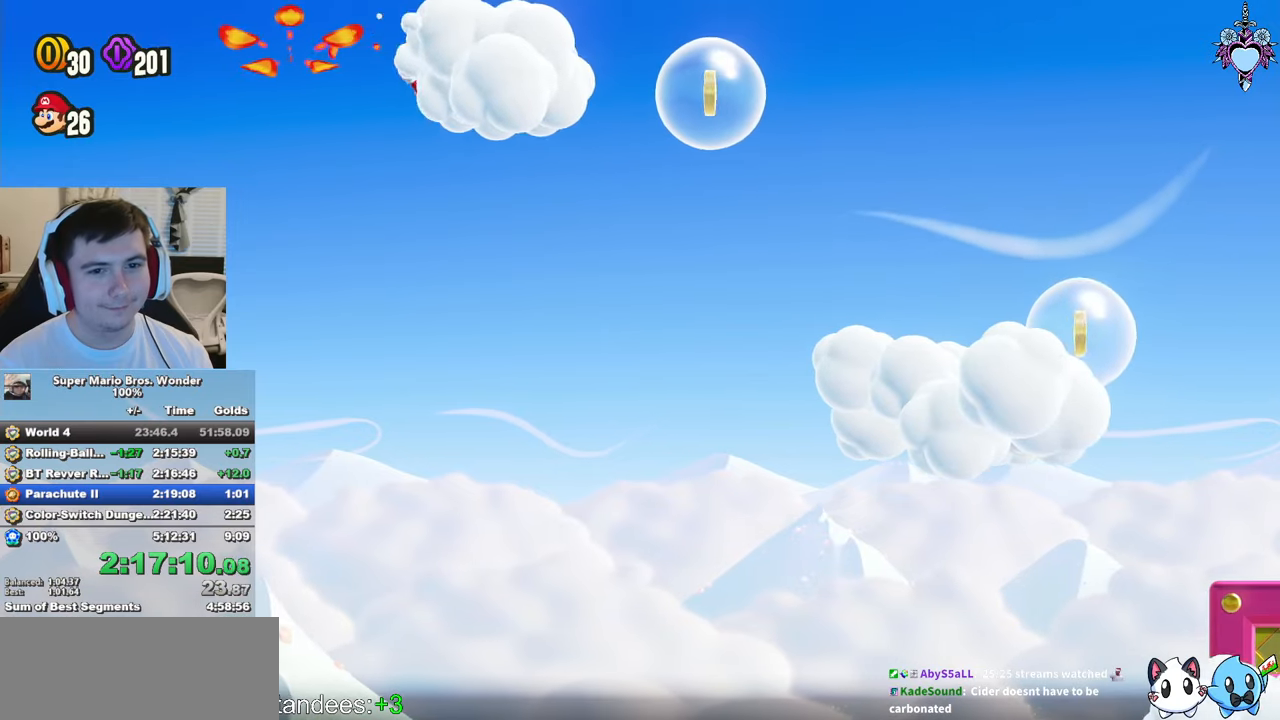
{"buttons": ["CROSS", "SQUARE", "R1", "DPAD_RIGHT"], "left_stick": "center", "right_stick": "center", "events": [[83, "R1", "up"], [333, "R1", "down"]]}
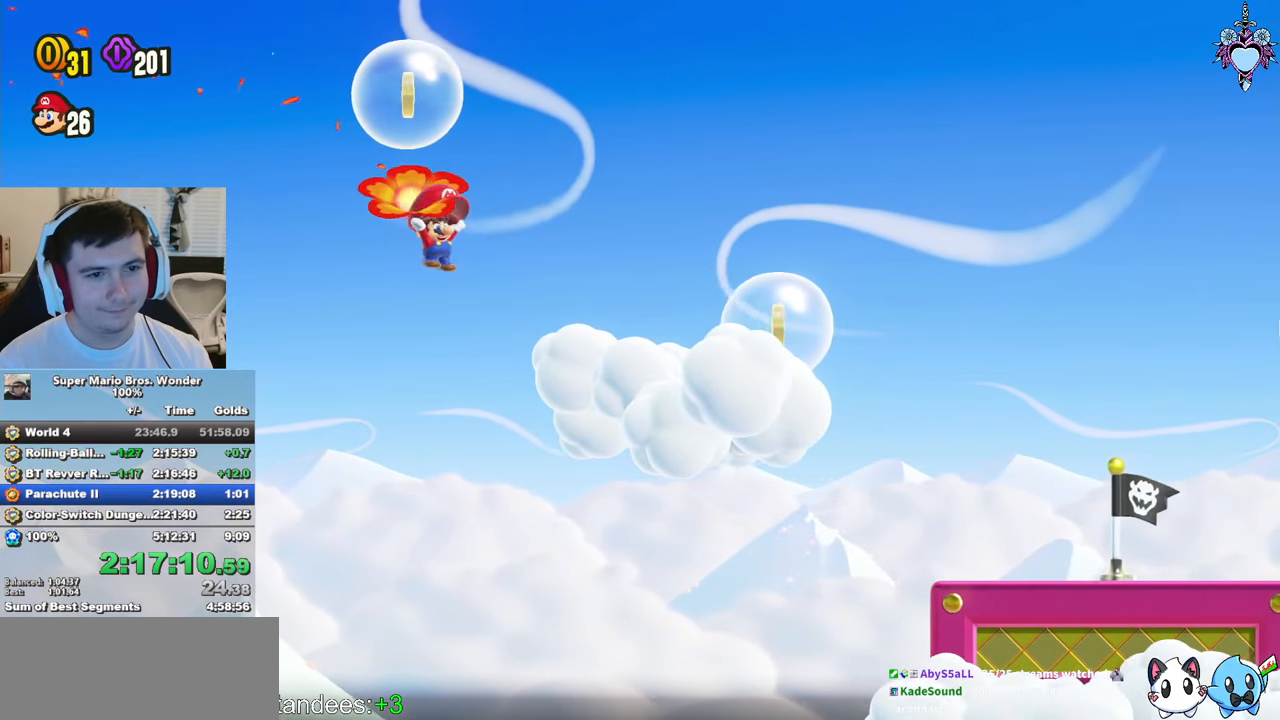
{"buttons": ["CROSS", "SQUARE", "DPAD_RIGHT"], "left_stick": "center", "right_stick": "center", "events": [[350, "R1", "up"]]}
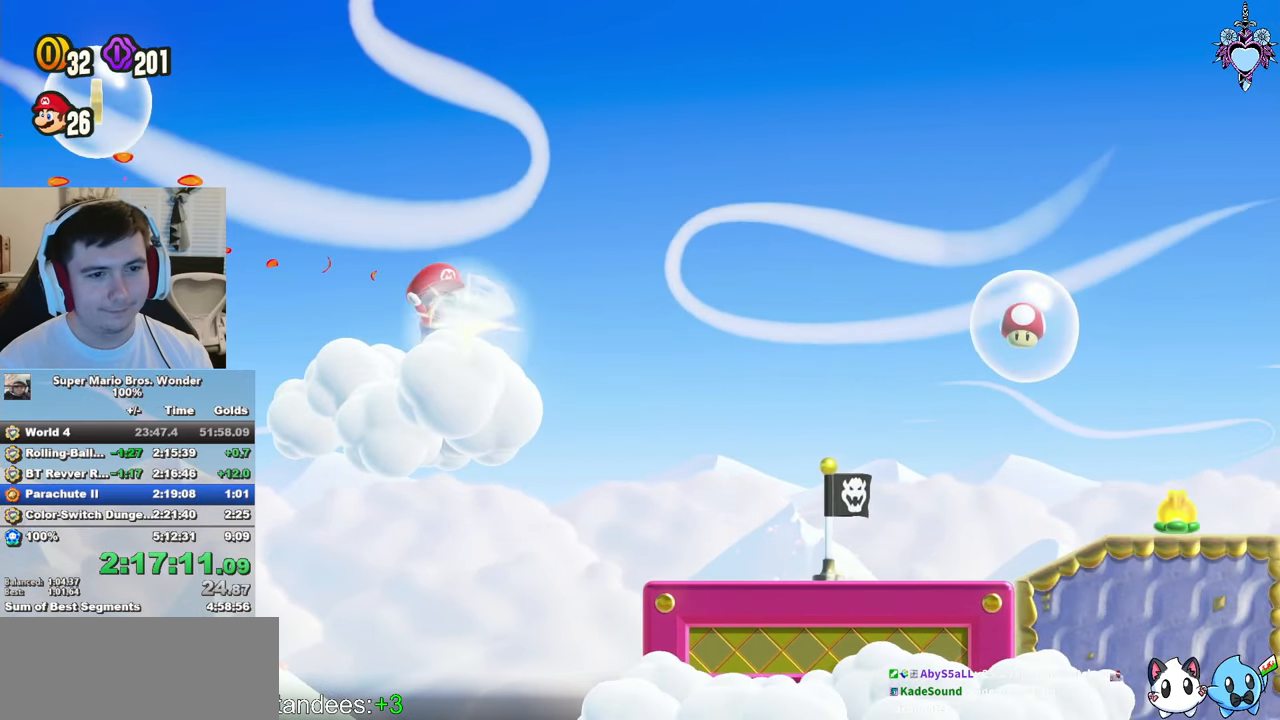
{"buttons": ["SQUARE", "DPAD_RIGHT"], "left_stick": "center", "right_stick": "center", "events": [[83, "R1", "down"], [333, "R1", "up"], [350, "CROSS", "up"]]}
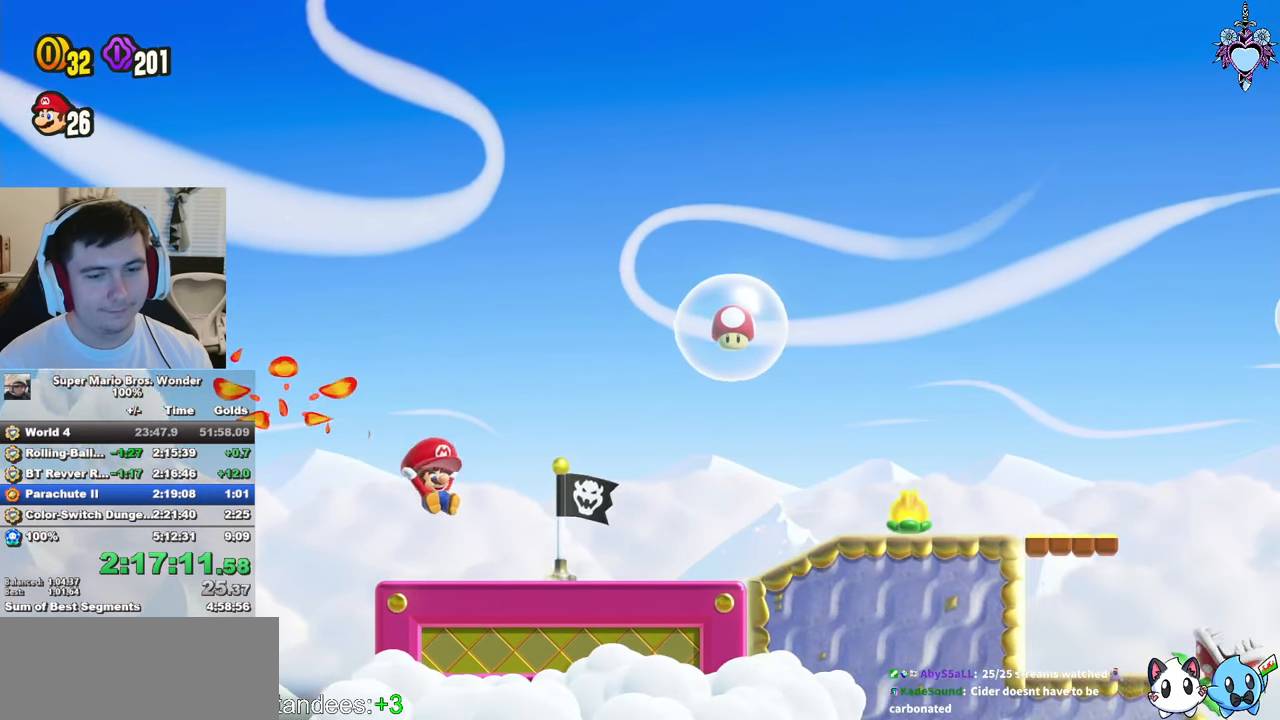
{"buttons": ["SQUARE", "DPAD_RIGHT"], "left_stick": "center", "right_stick": "center", "events": []}
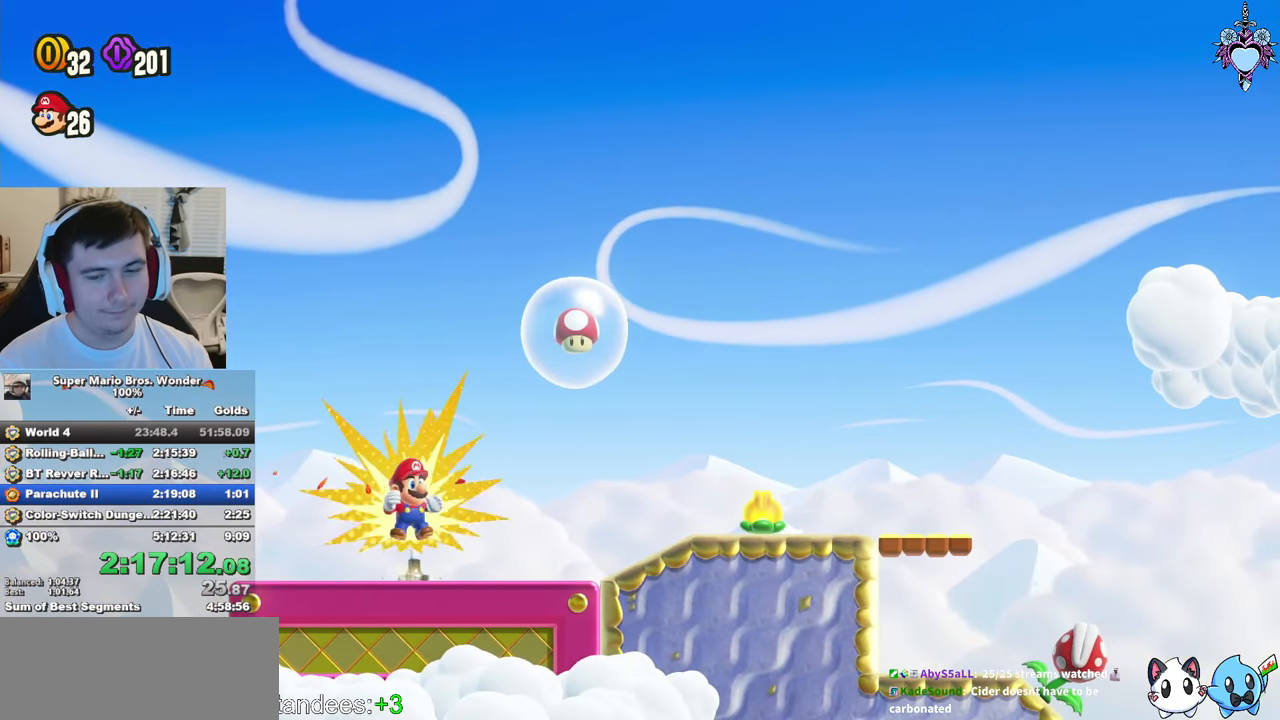
{"buttons": ["SQUARE", "DPAD_RIGHT"], "left_stick": "center", "right_stick": "center", "events": []}
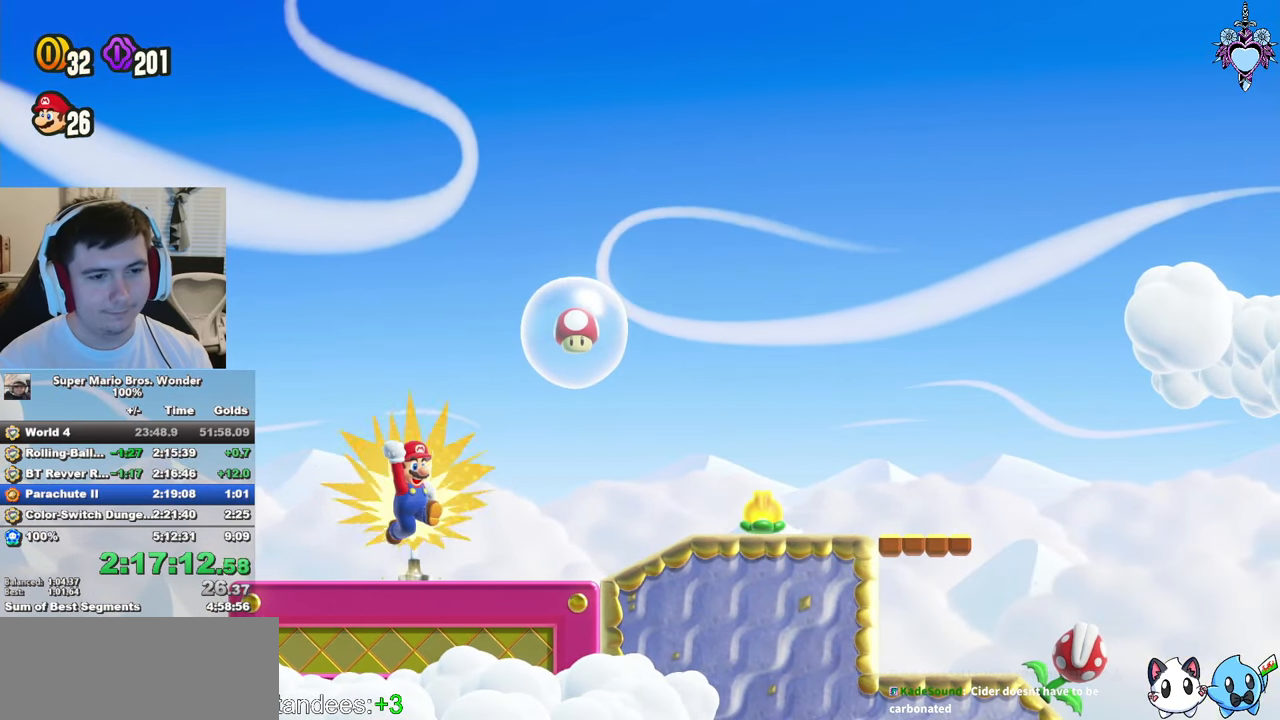
{"buttons": ["SQUARE", "DPAD_RIGHT"], "left_stick": "center", "right_stick": "center", "events": [[333, "CROSS", "down"], [433, "CROSS", "up"]]}
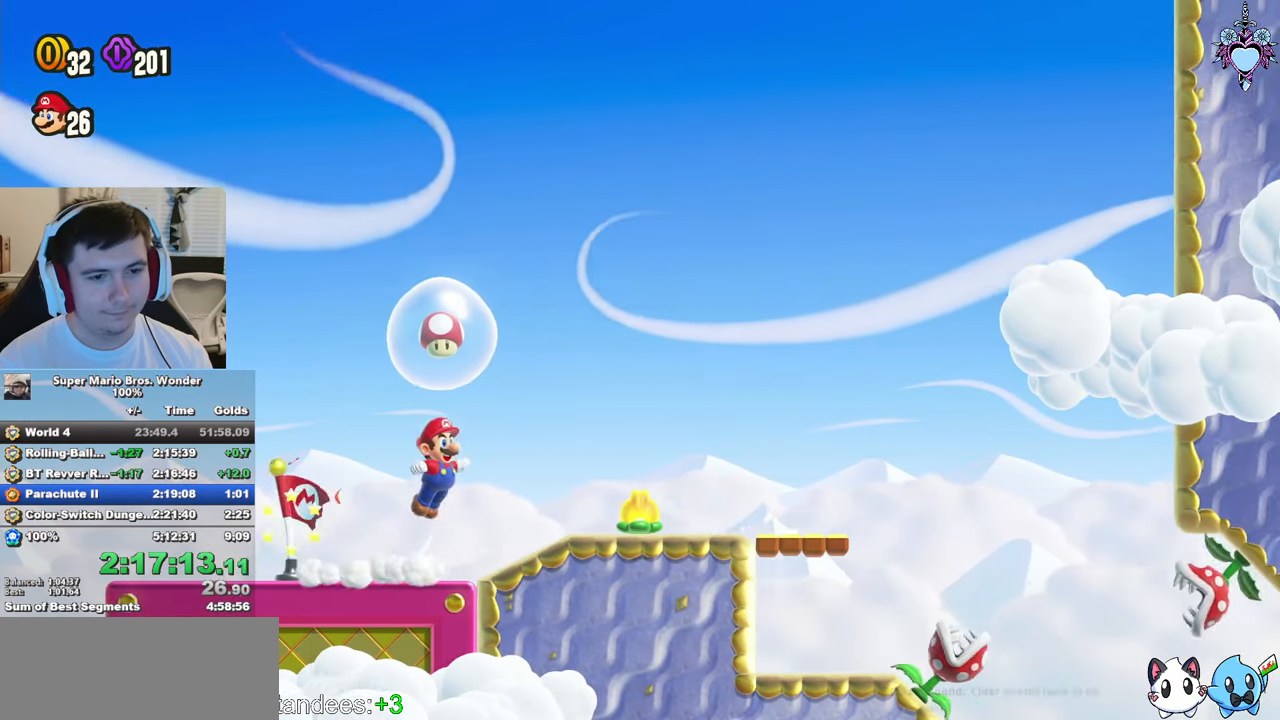
{"buttons": ["SQUARE"], "left_stick": "center", "right_stick": "center", "events": [[317, "CROSS", "down"], [450, "CROSS", "up"], [450, "DPAD_RIGHT", "up"]]}
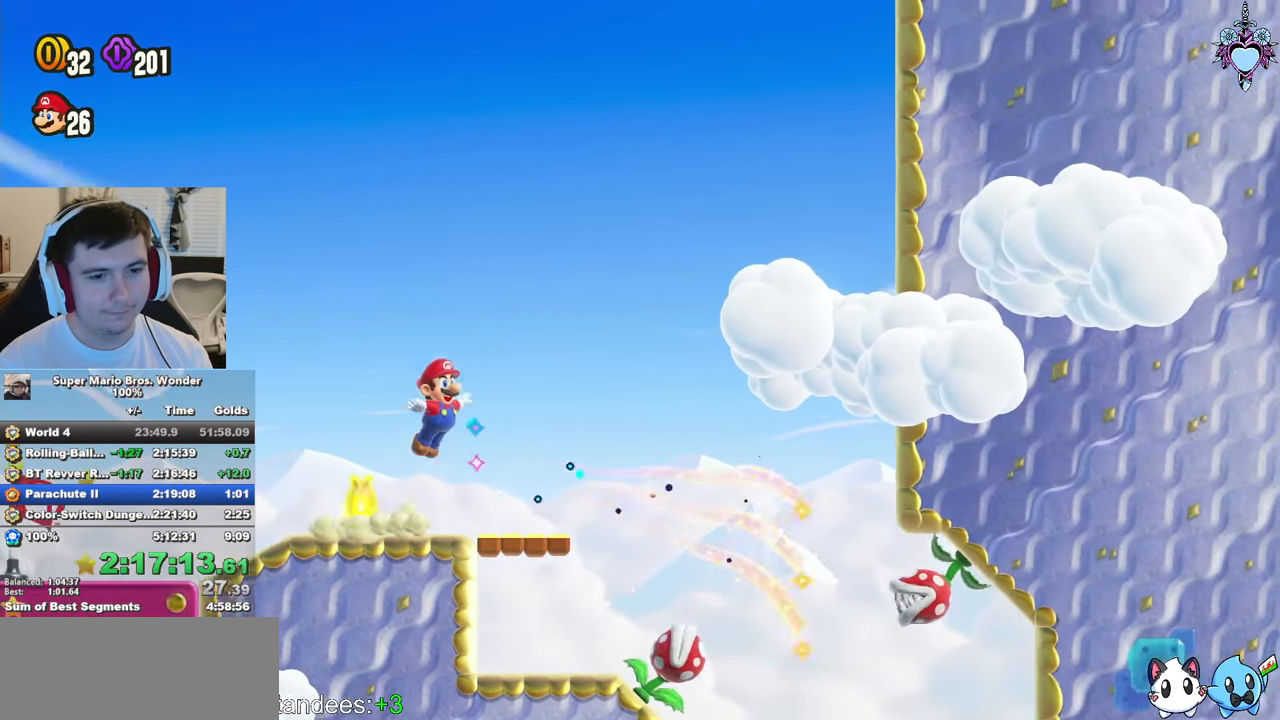
{"buttons": ["SQUARE", "DPAD_LEFT"], "left_stick": "center", "right_stick": "center", "events": [[383, "DPAD_LEFT", "down"]]}
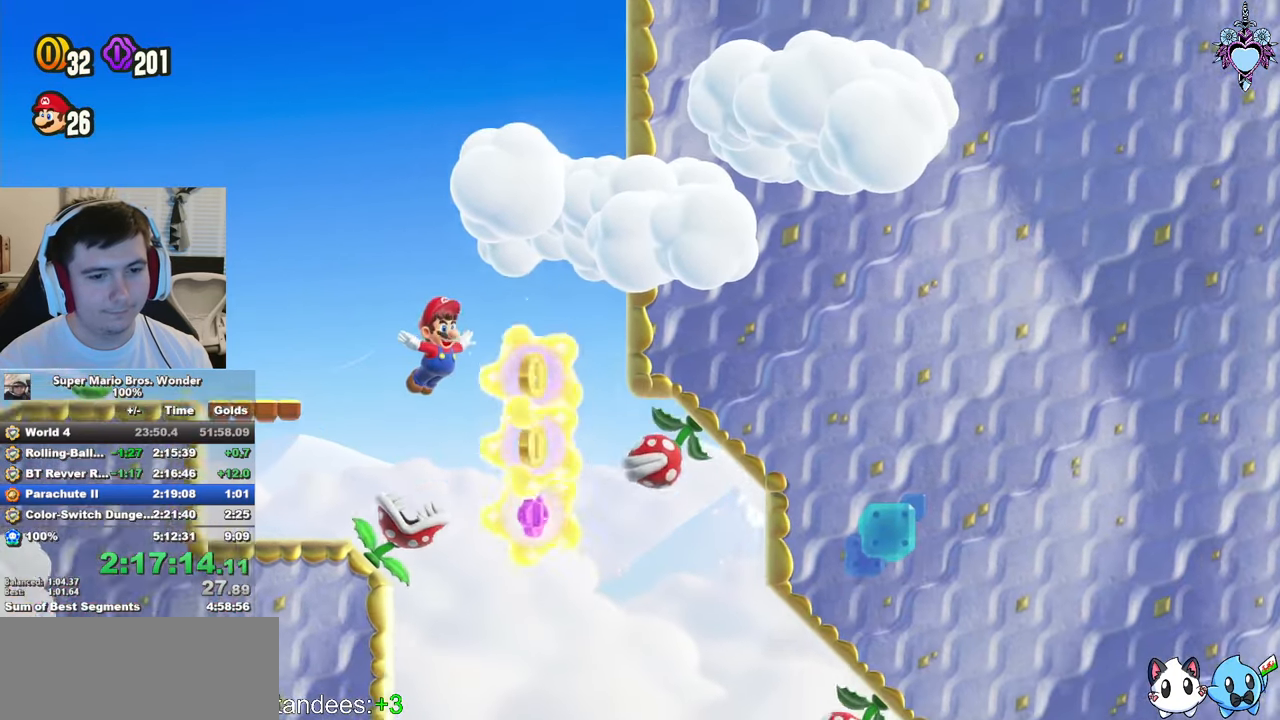
{"buttons": ["SQUARE", "DPAD_RIGHT"], "left_stick": "center", "right_stick": "center", "events": [[83, "DPAD_LEFT", "up"], [267, "DPAD_RIGHT", "down"]]}
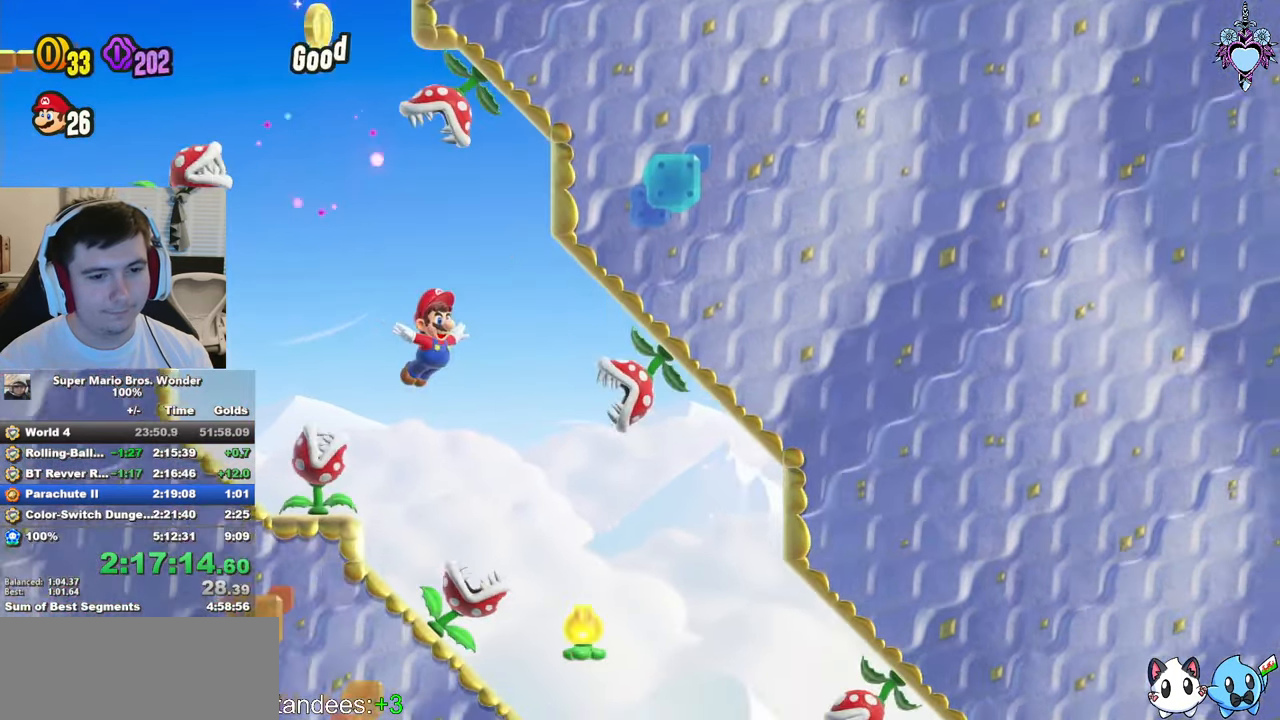
{"buttons": ["SQUARE"], "left_stick": "center", "right_stick": "center", "events": [[17, "DPAD_RIGHT", "up"], [250, "DPAD_LEFT", "down"], [350, "DPAD_LEFT", "up"]]}
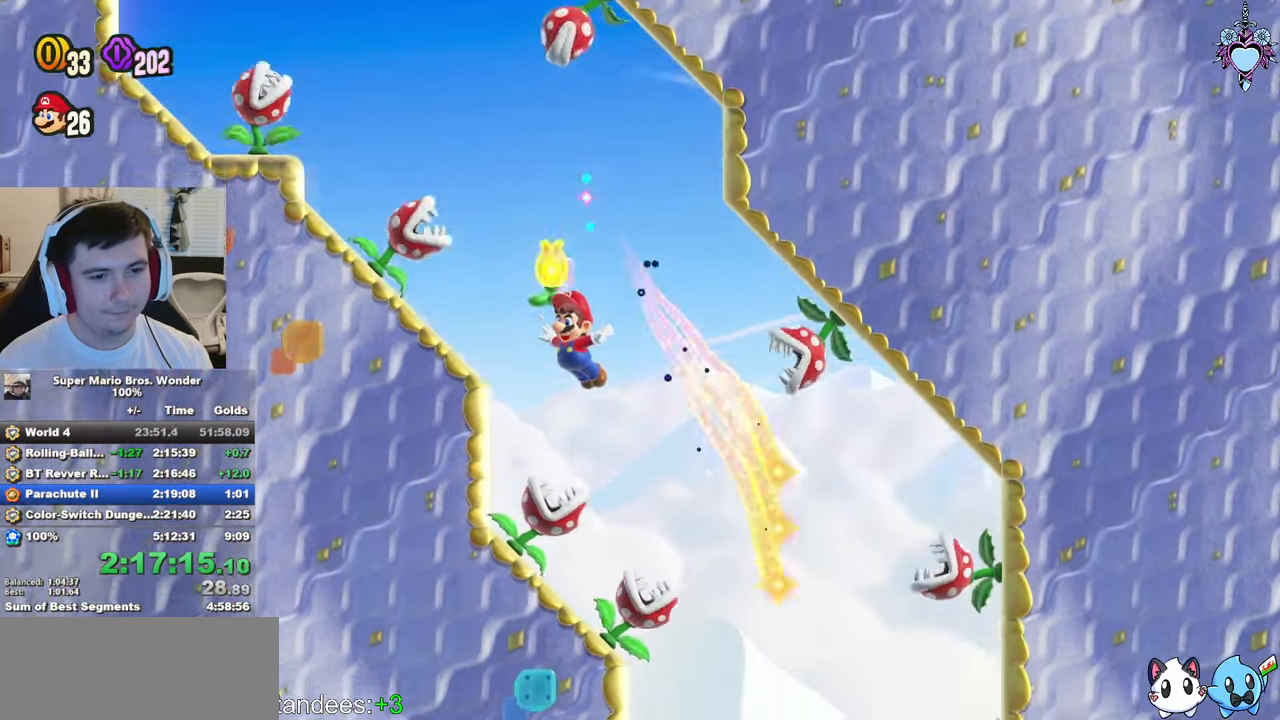
{"buttons": ["CROSS", "SQUARE", "R1"], "left_stick": "center", "right_stick": "center", "events": [[167, "DPAD_RIGHT", "down"], [217, "CROSS", "down"], [267, "R1", "down"], [300, "DPAD_RIGHT", "up"]]}
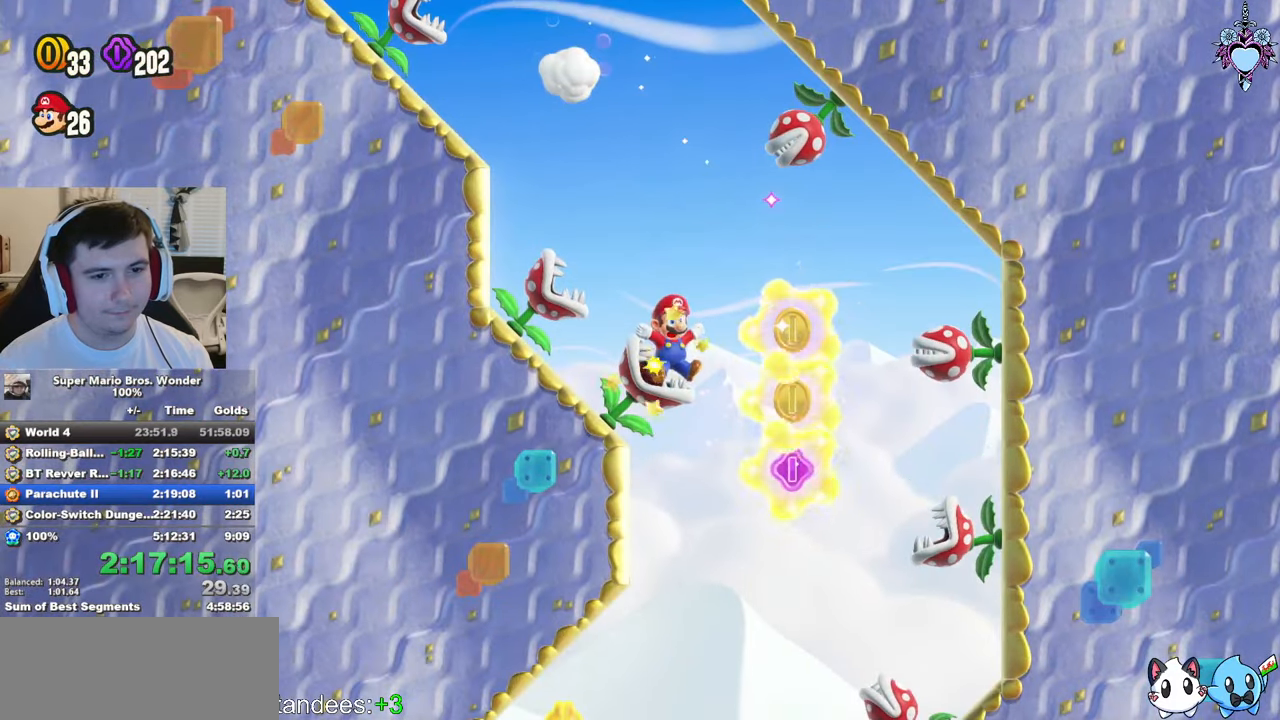
{"buttons": ["CROSS", "SQUARE"], "left_stick": "center", "right_stick": "center", "events": [[34, "DPAD_RIGHT", "down"], [67, "R1", "up"], [417, "DPAD_RIGHT", "up"]]}
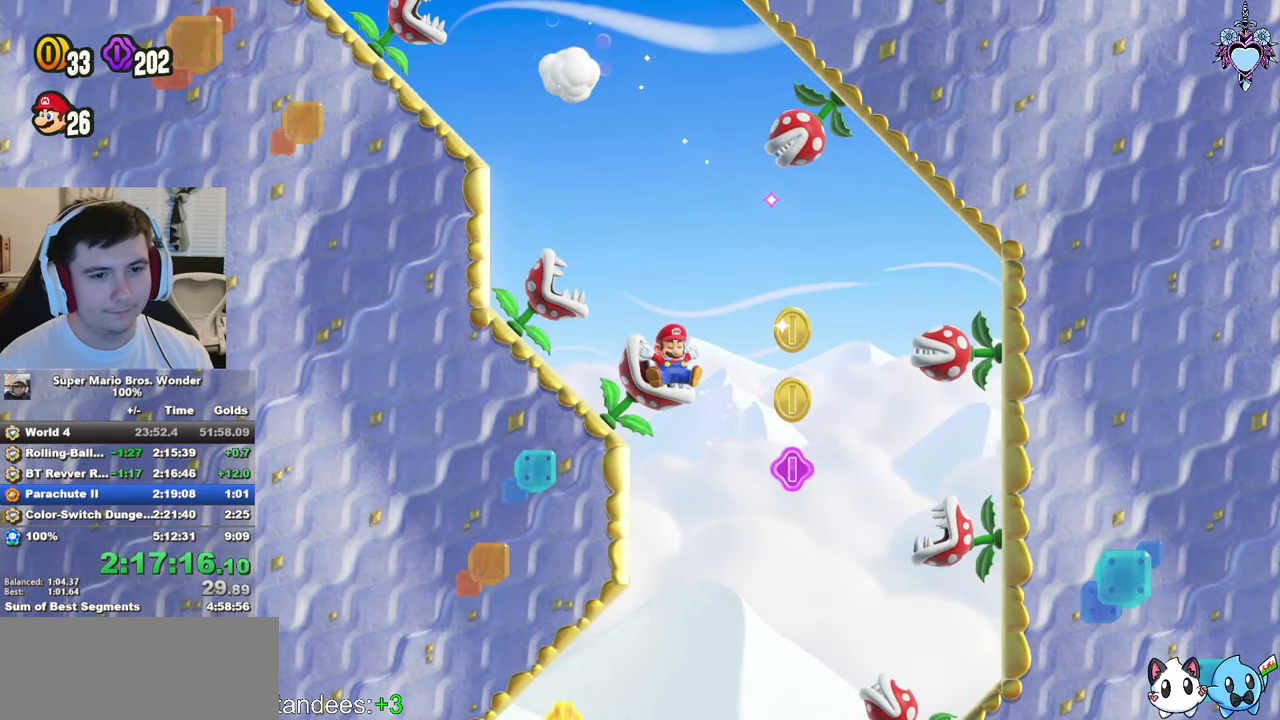
{"buttons": ["CROSS", "SQUARE", "DPAD_LEFT"], "left_stick": "center", "right_stick": "center", "events": [[17, "DPAD_LEFT", "down"]]}
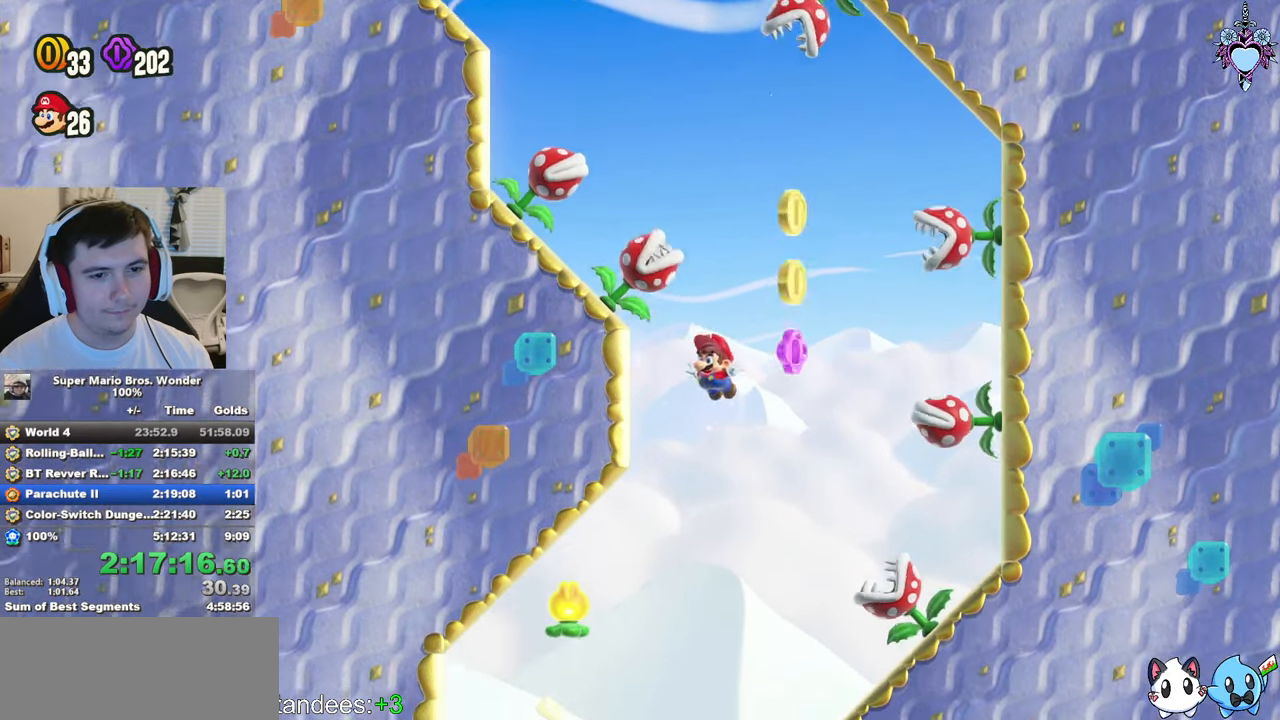
{"buttons": ["CROSS", "SQUARE", "R1"], "left_stick": "center", "right_stick": "center", "events": [[167, "R1", "down"], [500, "DPAD_LEFT", "up"]]}
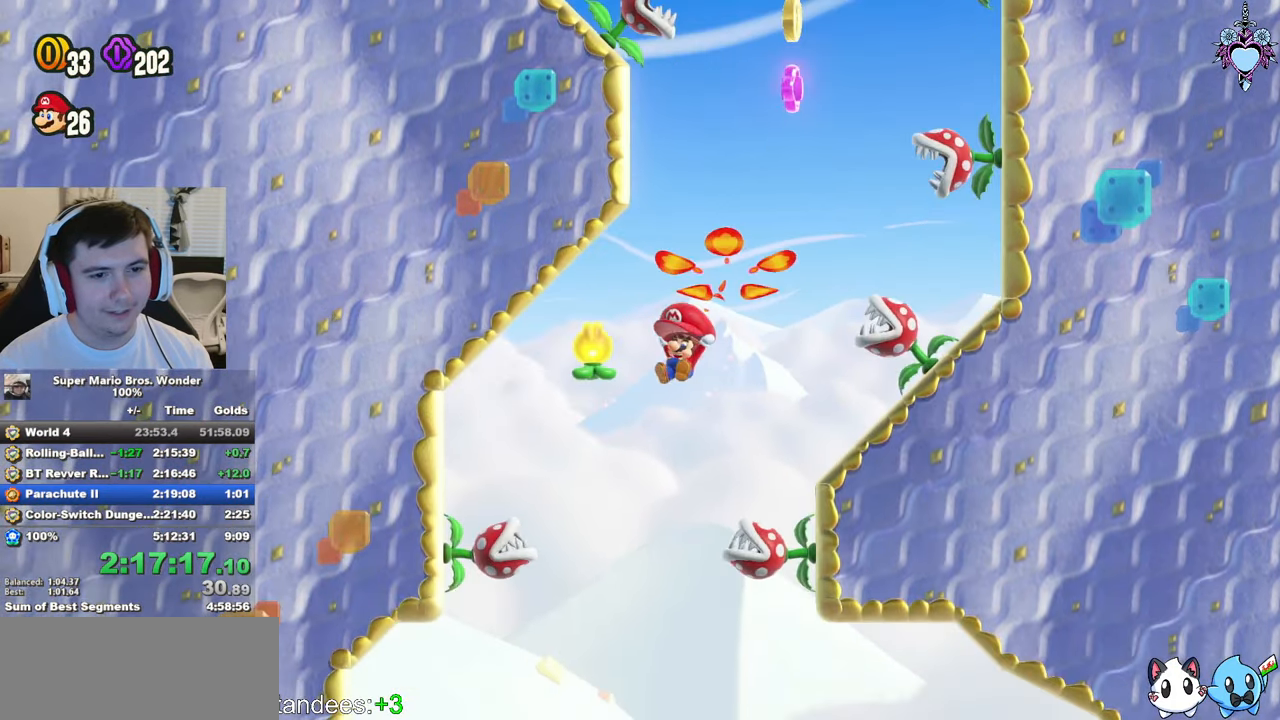
{"buttons": ["CROSS", "SQUARE", "DPAD_RIGHT"], "left_stick": "center", "right_stick": "center", "events": [[117, "DPAD_RIGHT", "down"], [184, "R1", "up"]]}
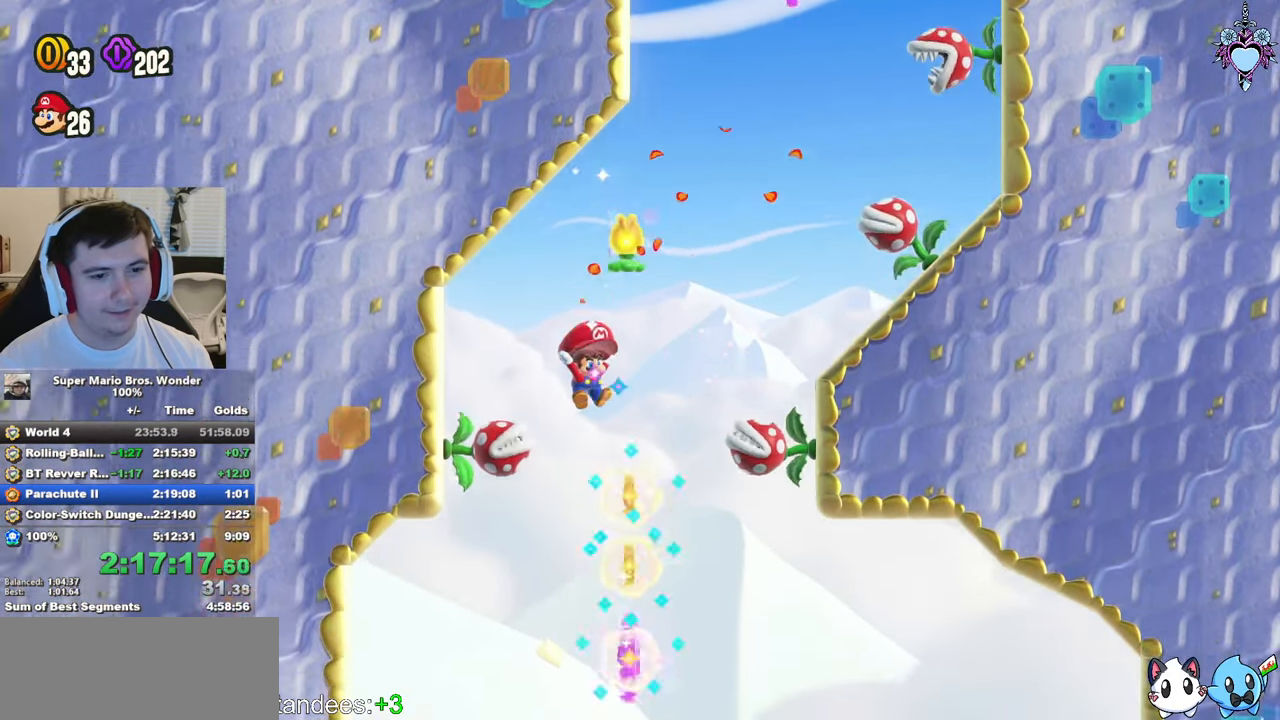
{"buttons": ["CROSS", "SQUARE", "DPAD_LEFT"], "left_stick": "center", "right_stick": "center", "events": [[150, "DPAD_RIGHT", "up"], [234, "DPAD_LEFT", "down"]]}
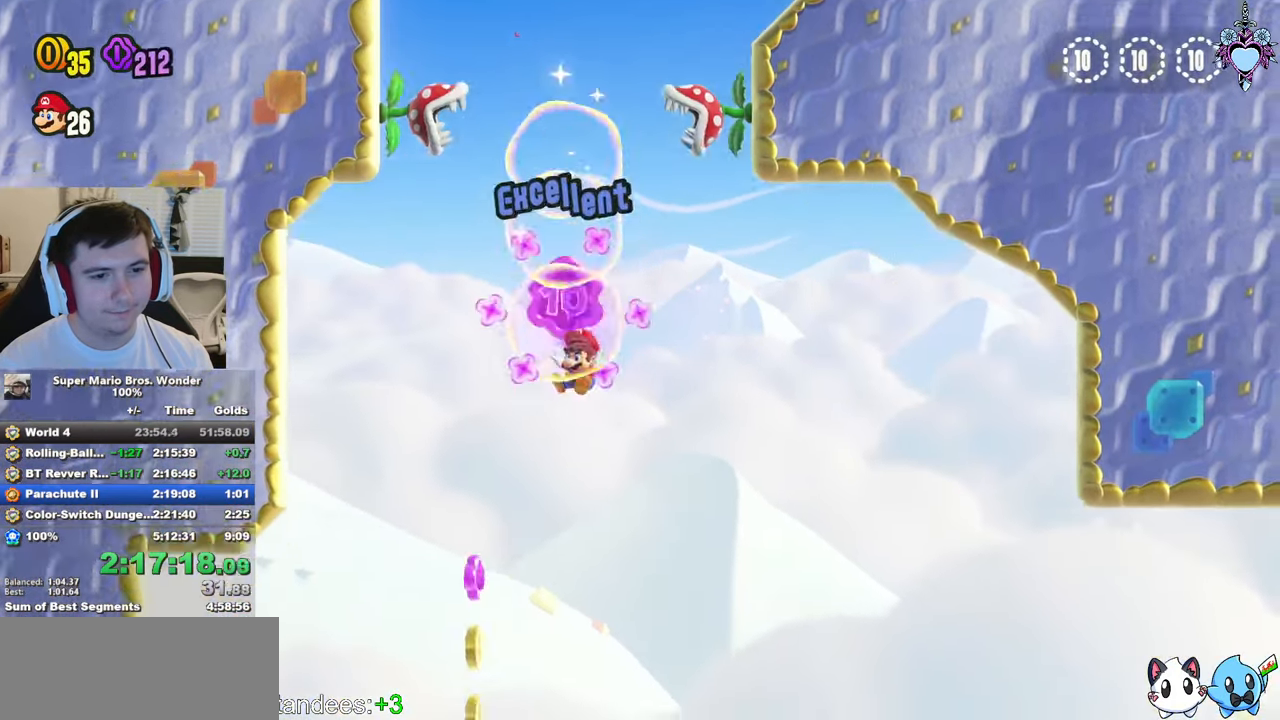
{"buttons": ["CROSS", "SQUARE", "R1"], "left_stick": "center", "right_stick": "center", "events": [[17, "R1", "down"], [450, "DPAD_LEFT", "up"]]}